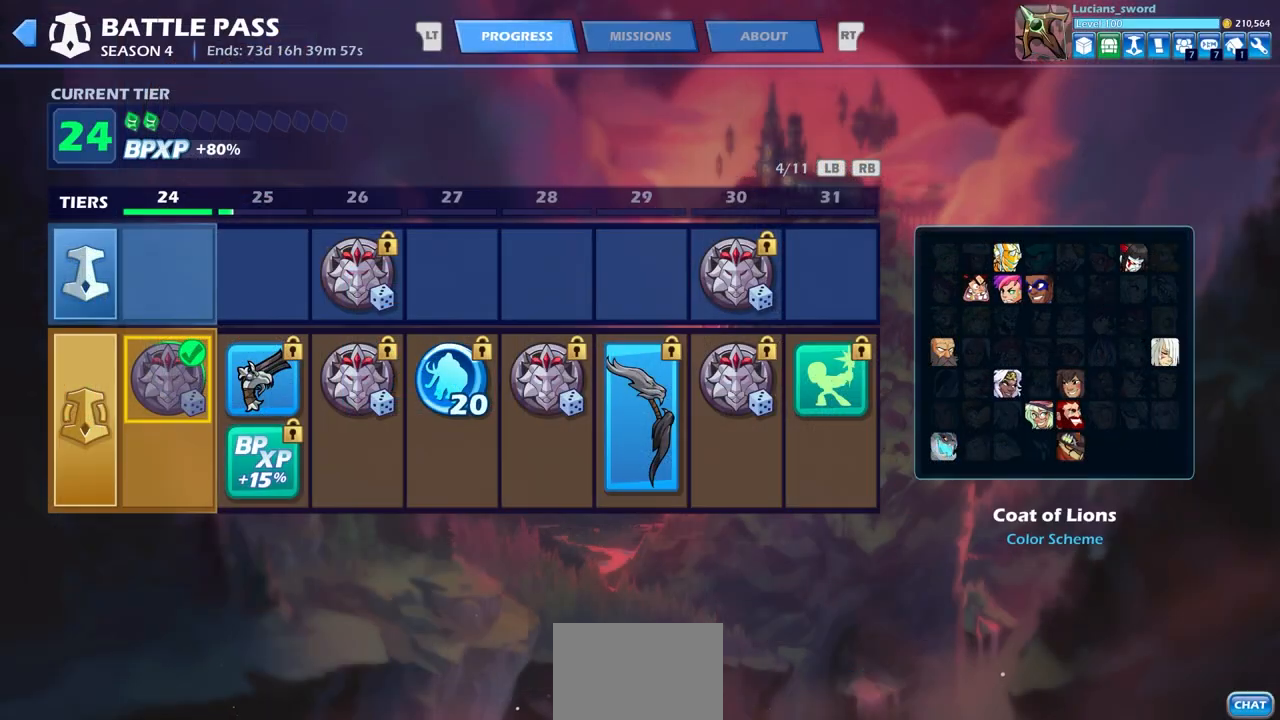
Gameplay with a controller (PlayStation layout); each line is a JSON object with the inputs held at the frame after it. "events" lists button and stick changes between this image and that frame as [ms after this image, input, new state], when the widget could be followed in between.
{"buttons": [], "left_stick": "center", "right_stick": "center", "events": [[367, "CIRCLE", "down"], [433, "CIRCLE", "up"]]}
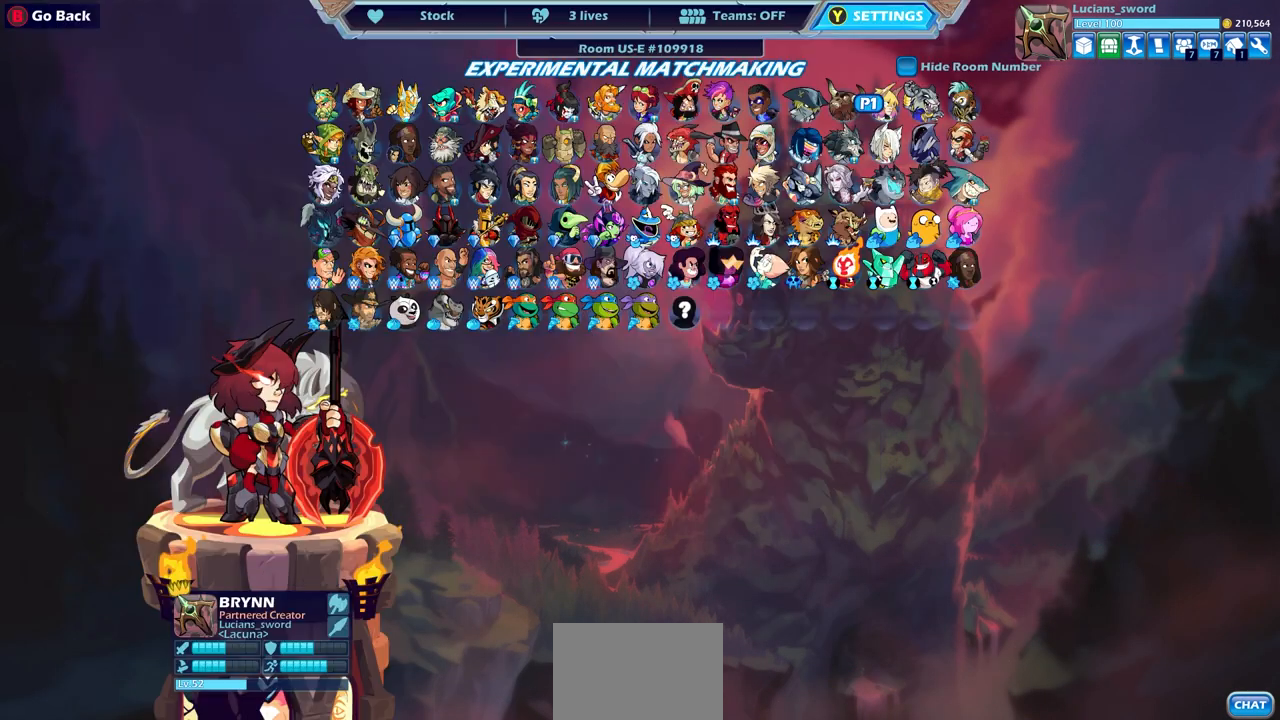
{"buttons": [], "left_stick": "center", "right_stick": "center", "events": []}
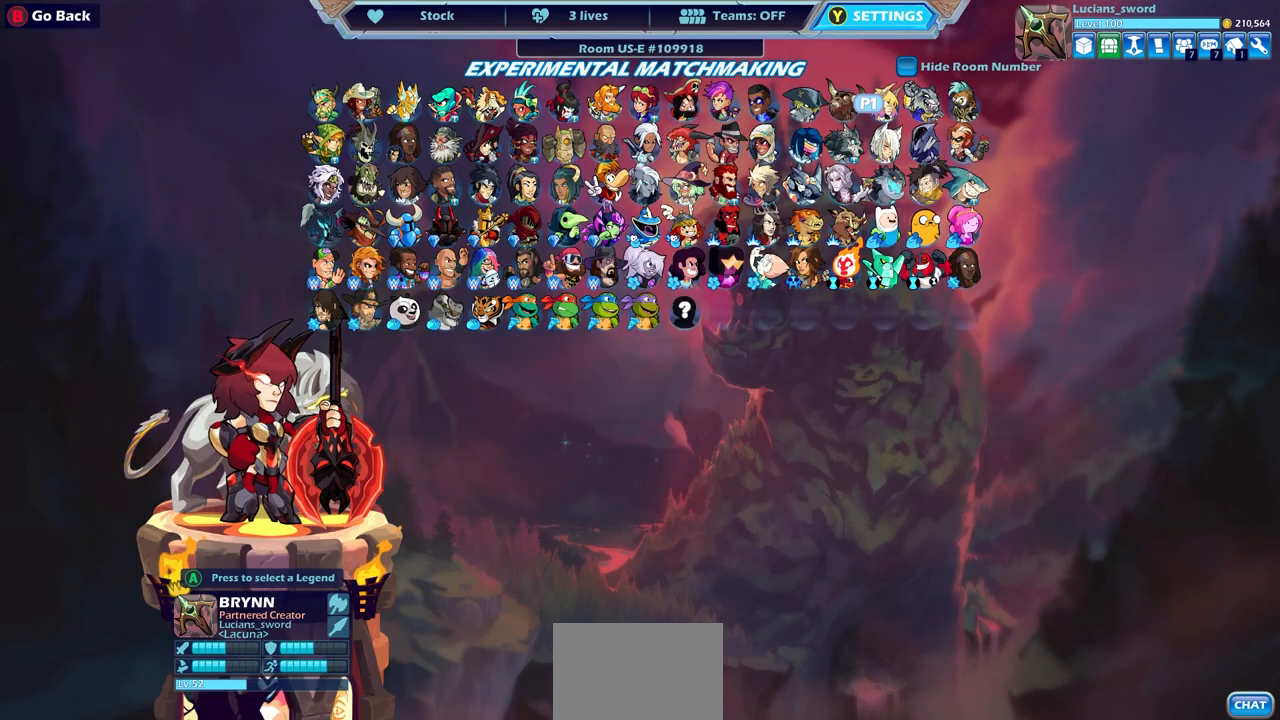
{"buttons": [], "left_stick": "center", "right_stick": "center", "events": [[133, "CROSS", "down"], [200, "CROSS", "up"]]}
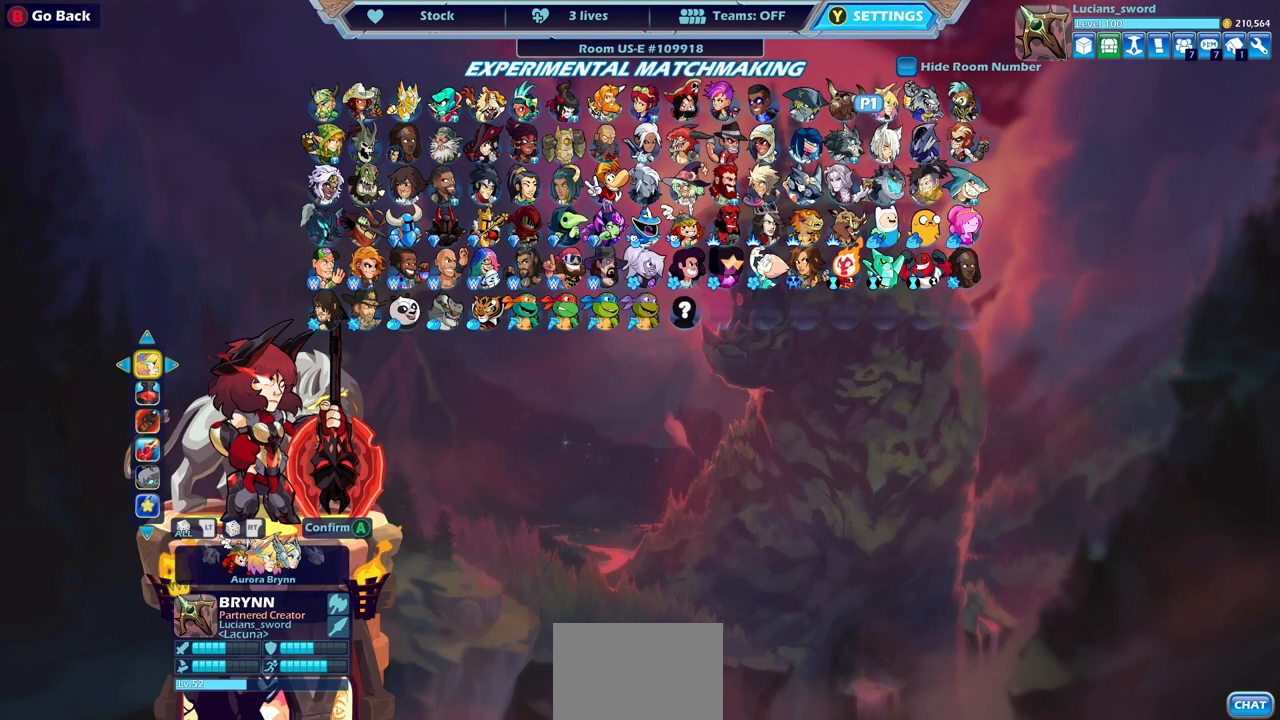
{"buttons": [], "left_stick": "center", "right_stick": "center", "events": []}
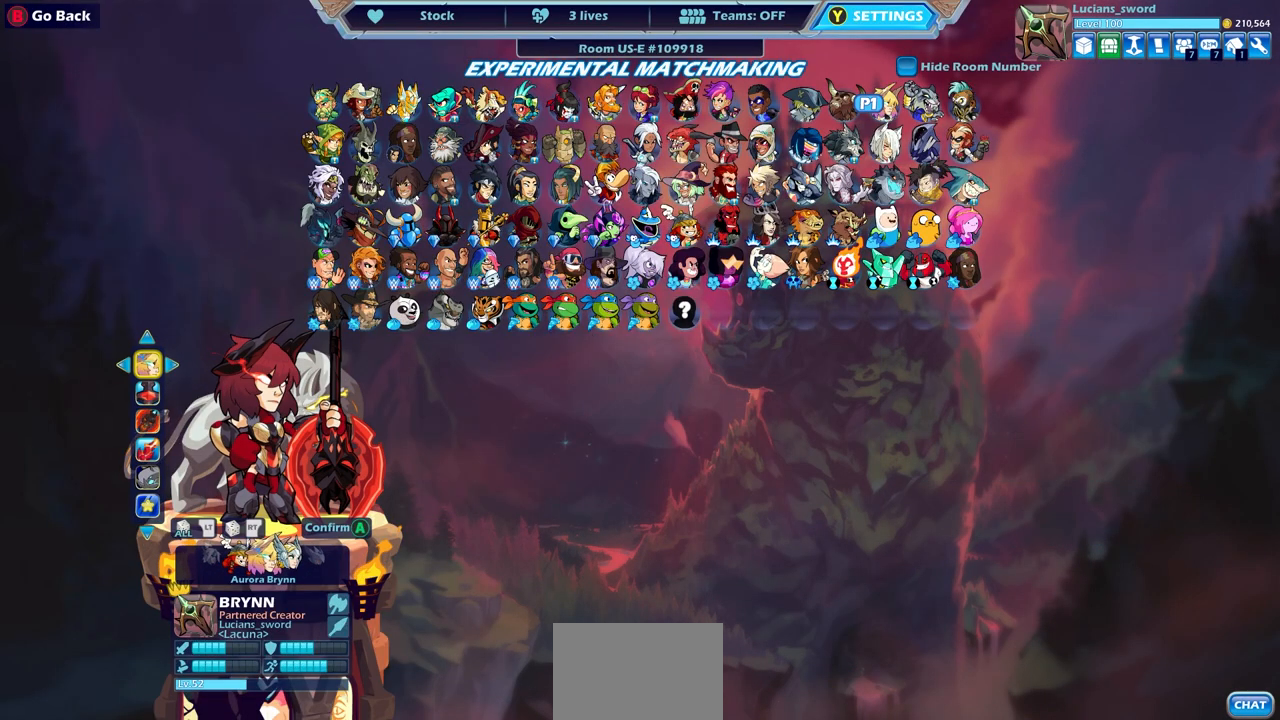
{"buttons": [], "left_stick": "center", "right_stick": "center", "events": []}
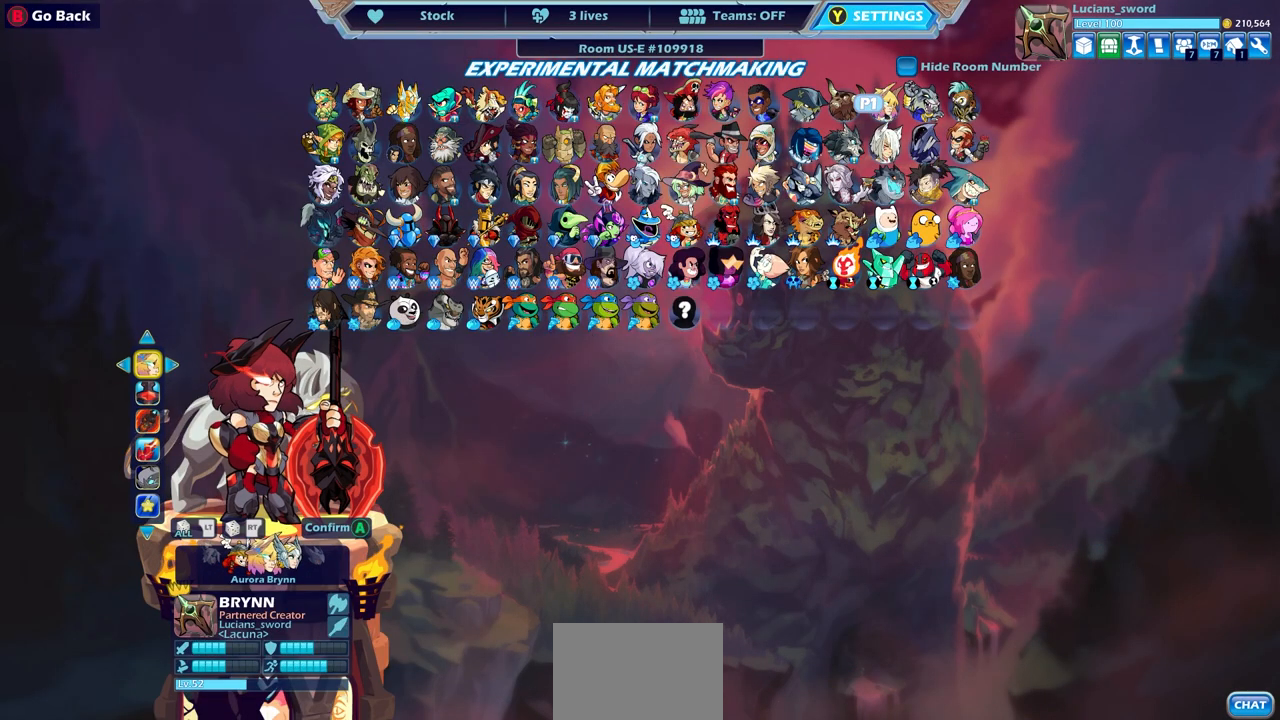
{"buttons": [], "left_stick": "center", "right_stick": "center", "events": [[167, "DPAD_DOWN", "down"], [317, "DPAD_DOWN", "up"]]}
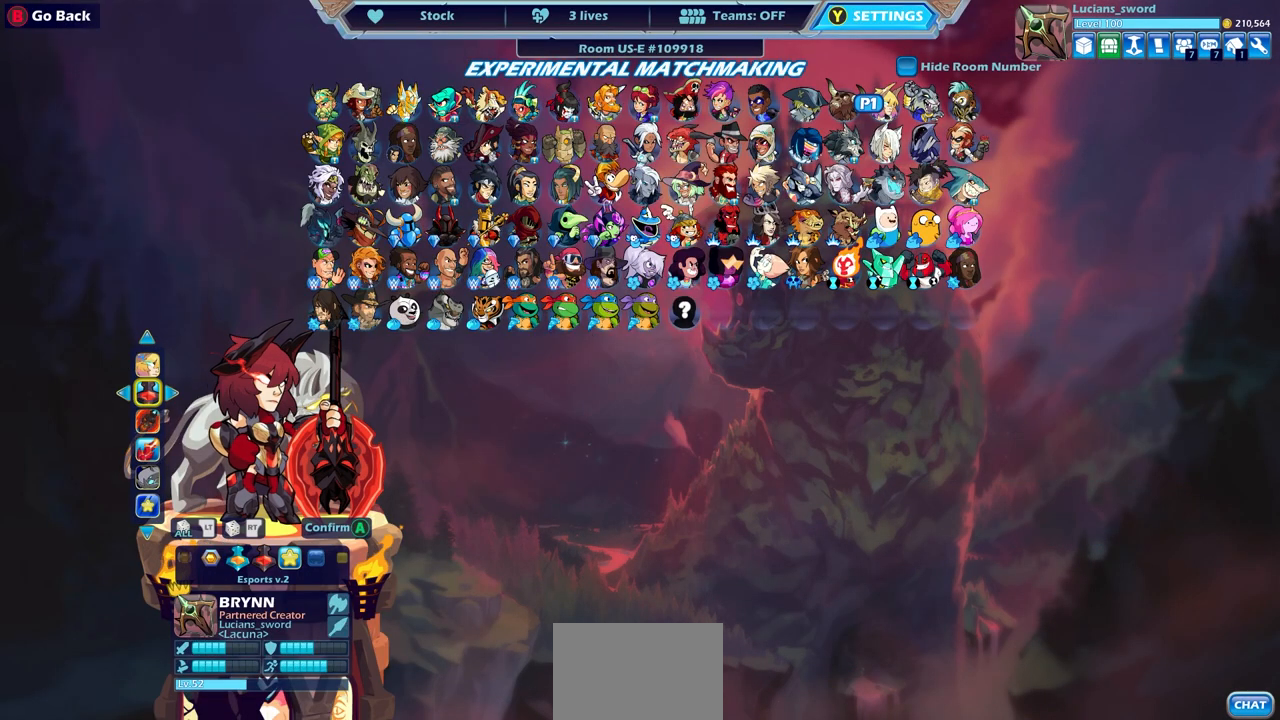
{"buttons": [], "left_stick": "center", "right_stick": "center", "events": [[383, "DPAD_DOWN", "down"], [500, "DPAD_DOWN", "up"]]}
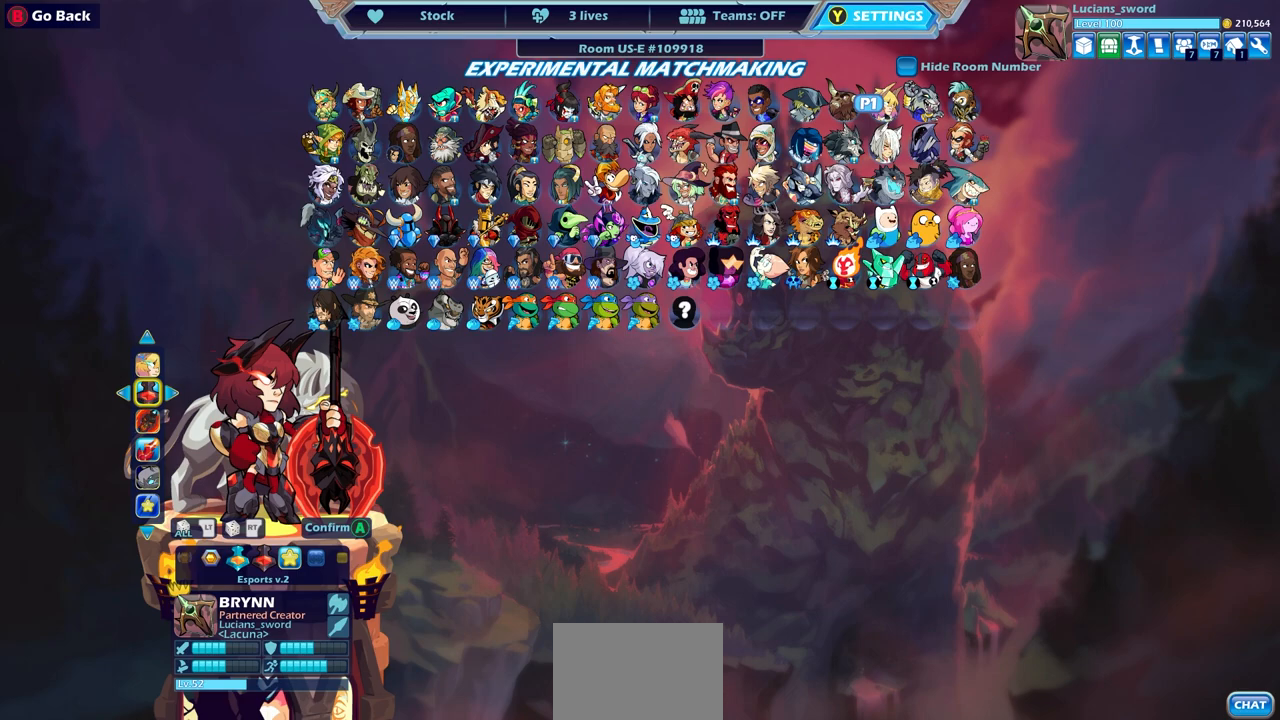
{"buttons": [], "left_stick": "center", "right_stick": "center", "events": [[317, "DPAD_LEFT", "down"], [433, "DPAD_LEFT", "up"]]}
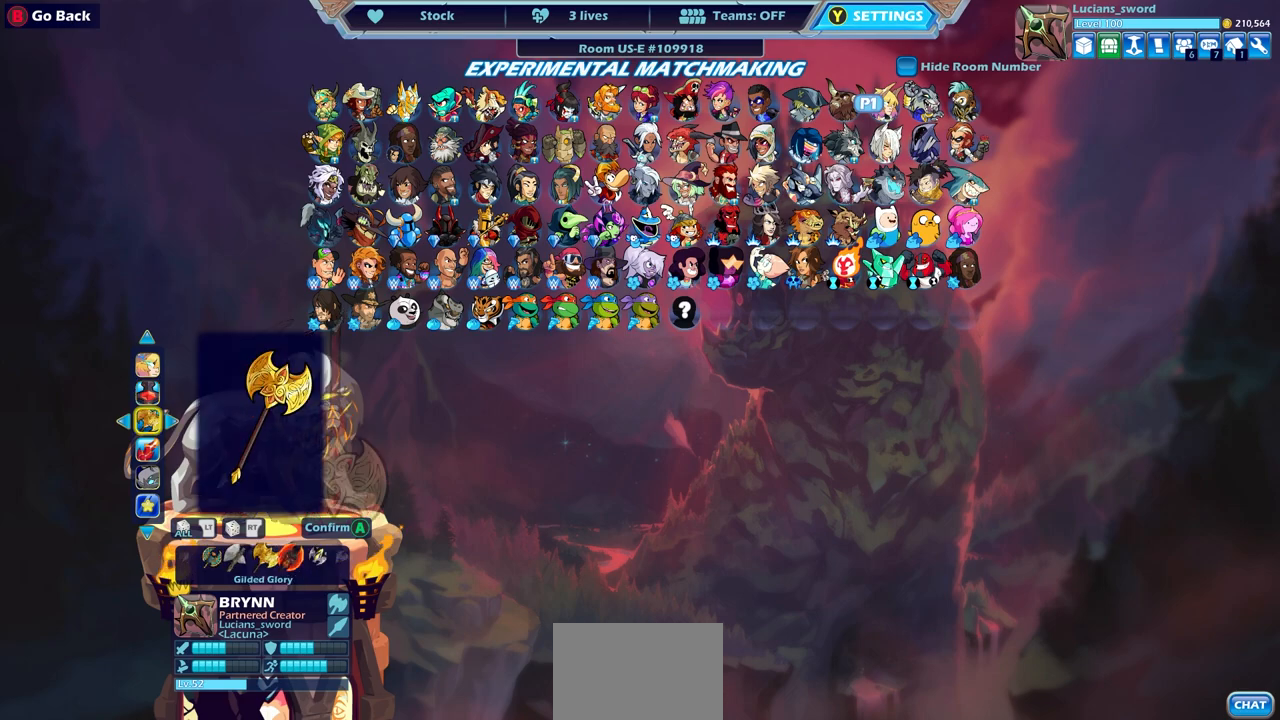
{"buttons": [], "left_stick": "center", "right_stick": "center", "events": [[333, "DPAD_RIGHT", "down"], [417, "DPAD_RIGHT", "up"]]}
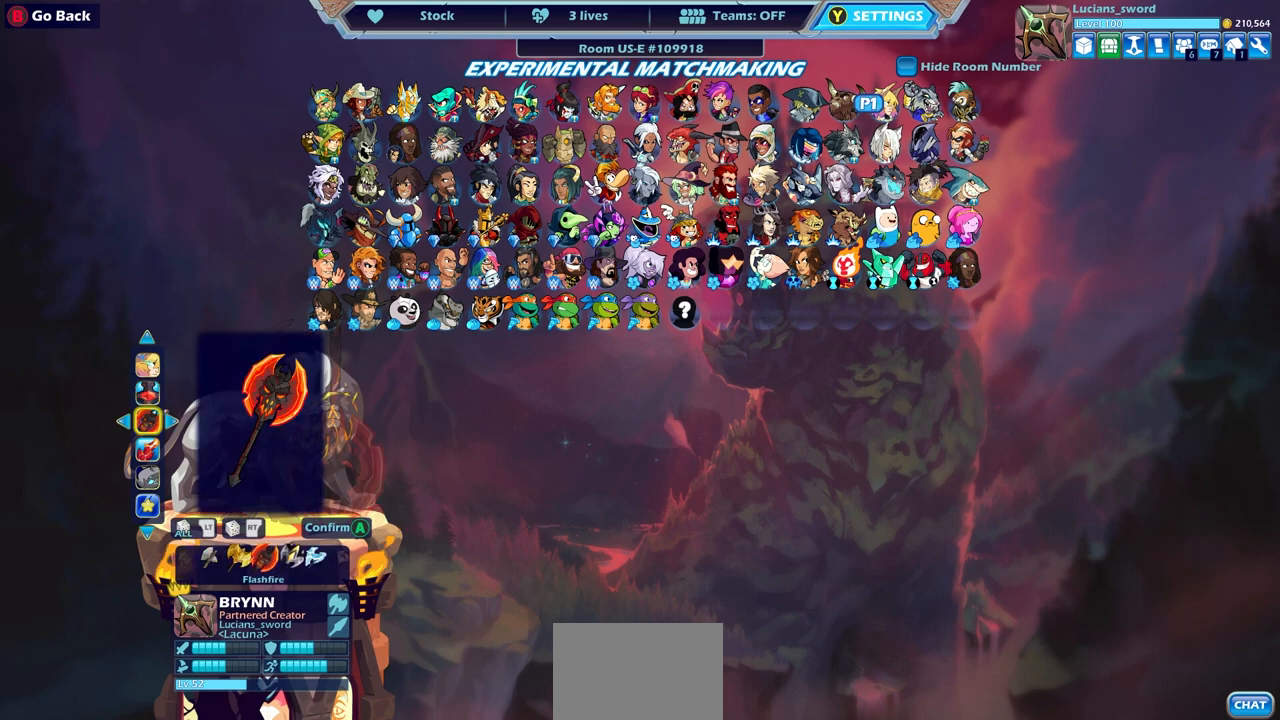
{"buttons": [], "left_stick": "center", "right_stick": "center", "events": [[17, "DPAD_RIGHT", "down"], [117, "DPAD_RIGHT", "up"]]}
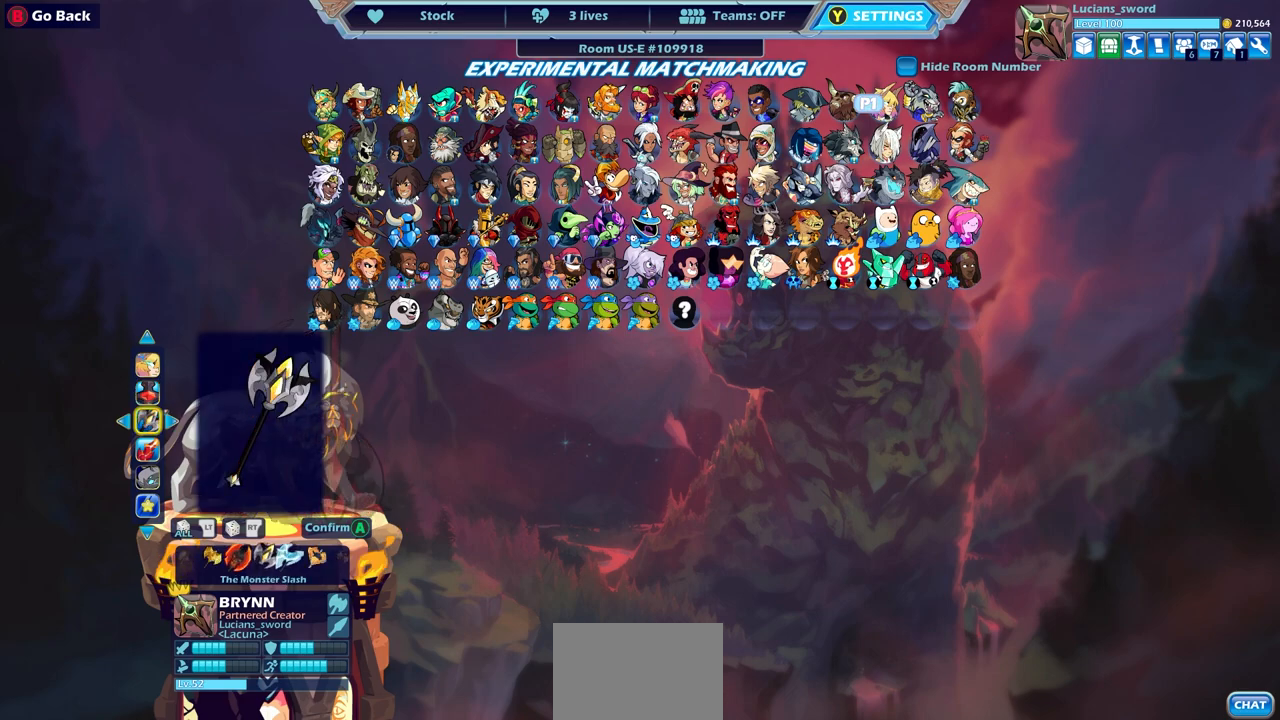
{"buttons": [], "left_stick": "center", "right_stick": "center", "events": [[300, "DPAD_RIGHT", "down"], [400, "DPAD_RIGHT", "up"]]}
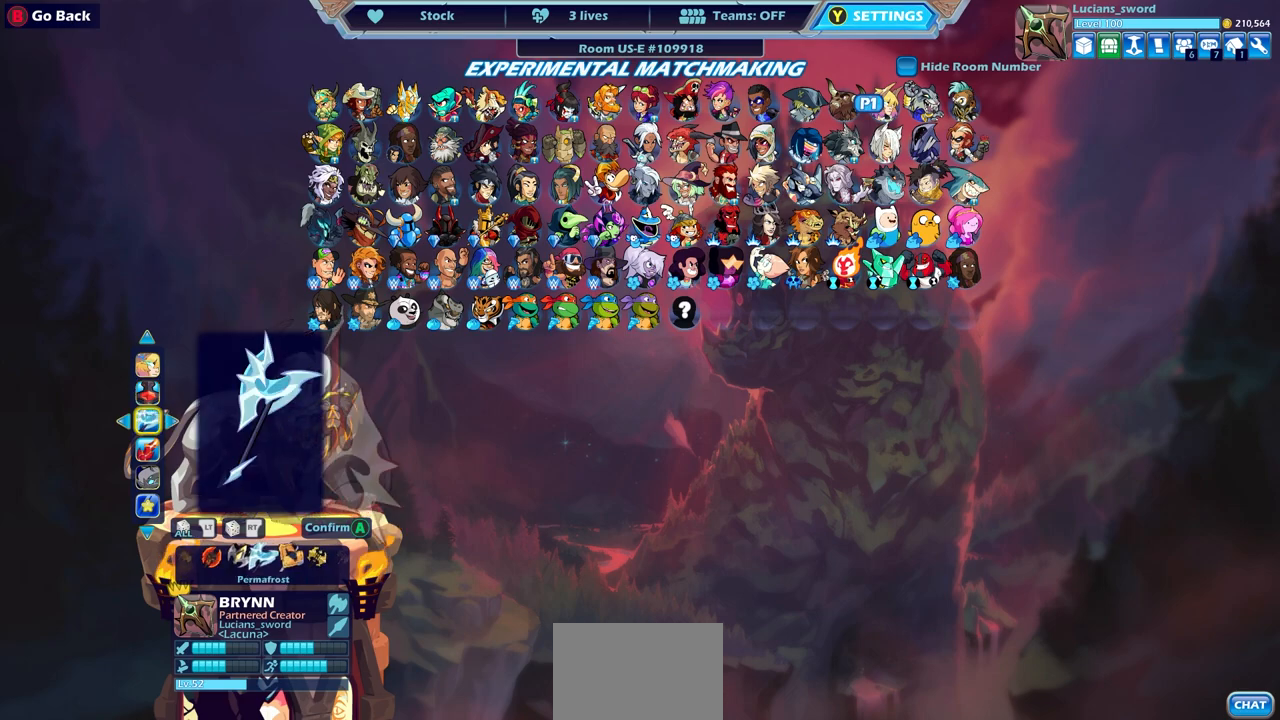
{"buttons": [], "left_stick": "center", "right_stick": "center", "events": [[183, "DPAD_LEFT", "down"], [267, "DPAD_LEFT", "up"], [350, "DPAD_LEFT", "down"], [433, "DPAD_LEFT", "up"]]}
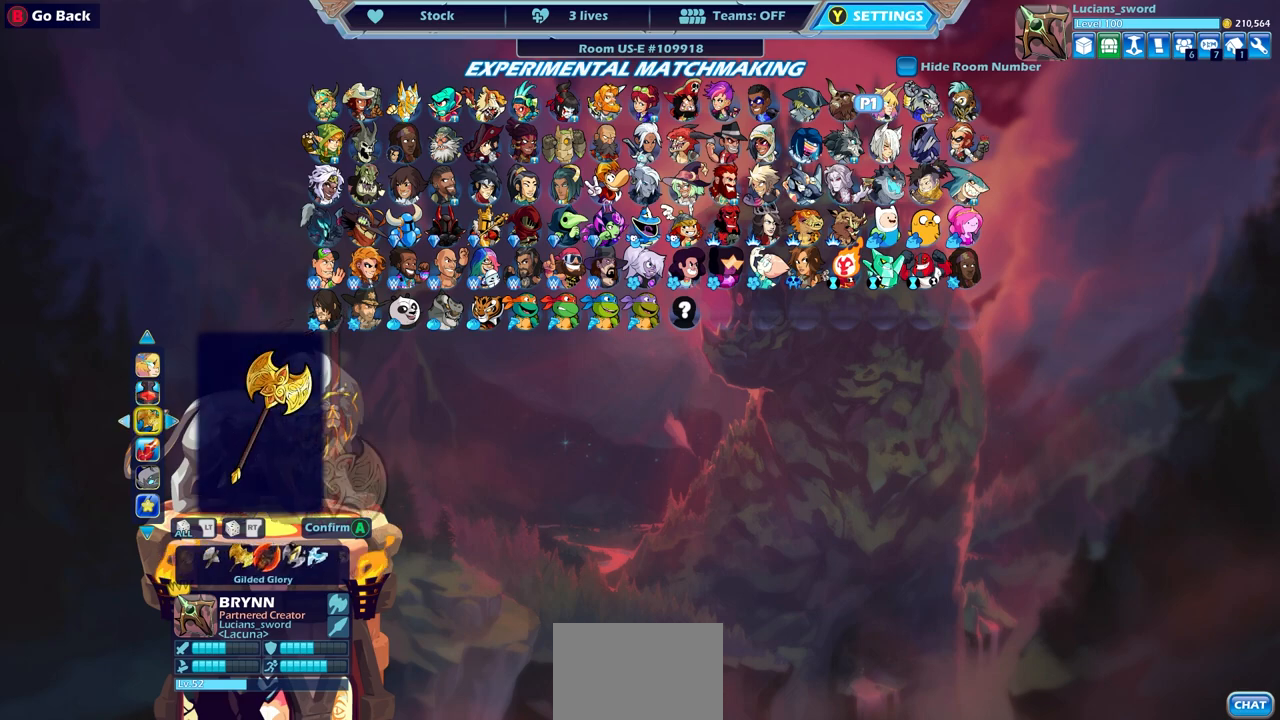
{"buttons": ["DPAD_LEFT"], "left_stick": "center", "right_stick": "center", "events": [[17, "DPAD_LEFT", "down"], [83, "DPAD_LEFT", "up"], [167, "DPAD_LEFT", "down"], [233, "DPAD_LEFT", "up"], [317, "DPAD_LEFT", "down"], [400, "DPAD_LEFT", "up"], [483, "DPAD_LEFT", "down"]]}
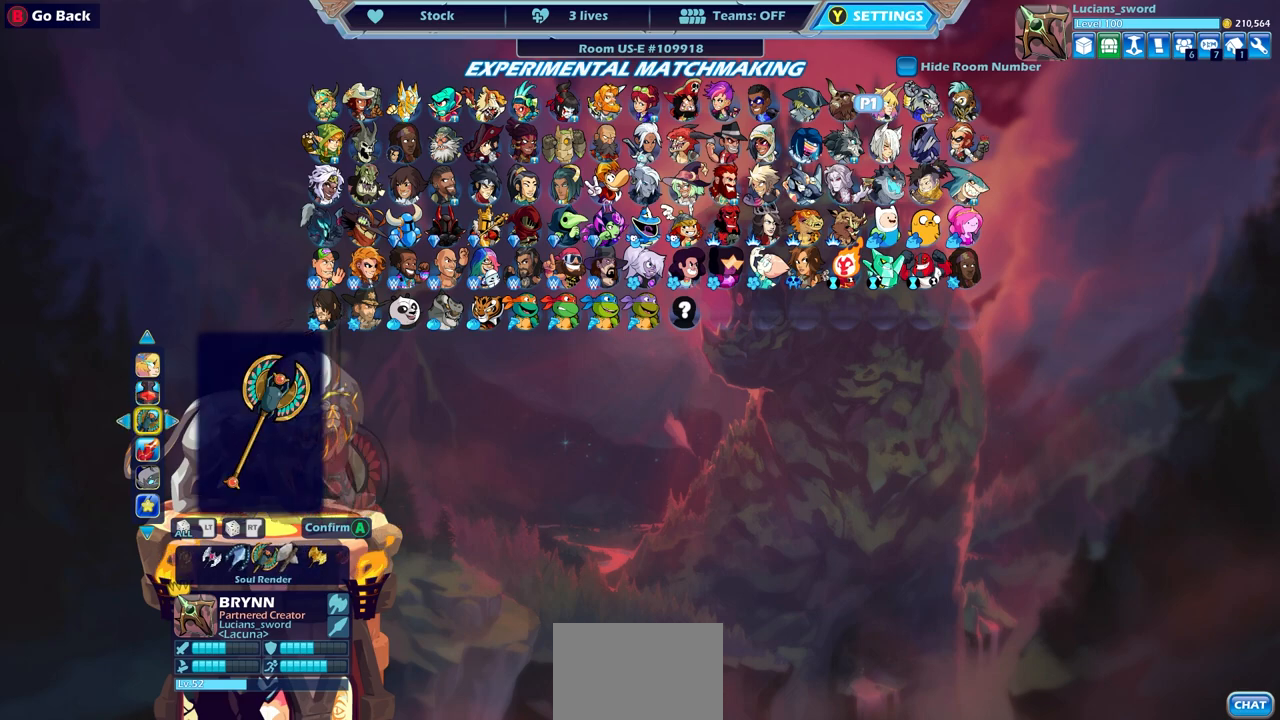
{"buttons": [], "left_stick": "center", "right_stick": "center", "events": [[67, "DPAD_LEFT", "up"], [133, "DPAD_LEFT", "down"], [233, "DPAD_LEFT", "up"], [350, "DPAD_LEFT", "down"], [433, "DPAD_LEFT", "up"]]}